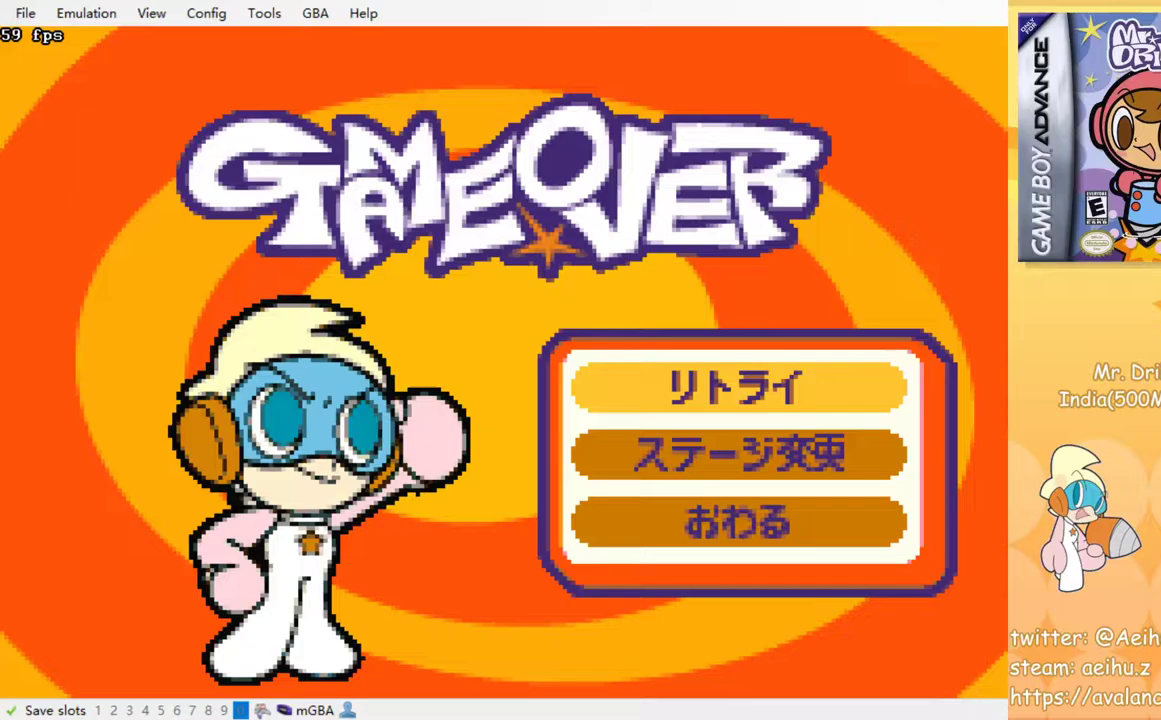
Gameplay with a controller (PlayStation layout); each line is a JSON object with the inputs held at the frame after it. "events" lists button and stick changes between this image and that frame as [ms after this image, input, new state], when the widget could be followed in between. Not read: left_stick right_stick.
{"buttons": [], "events": [[367, "CROSS", "down"], [500, "CROSS", "up"]]}
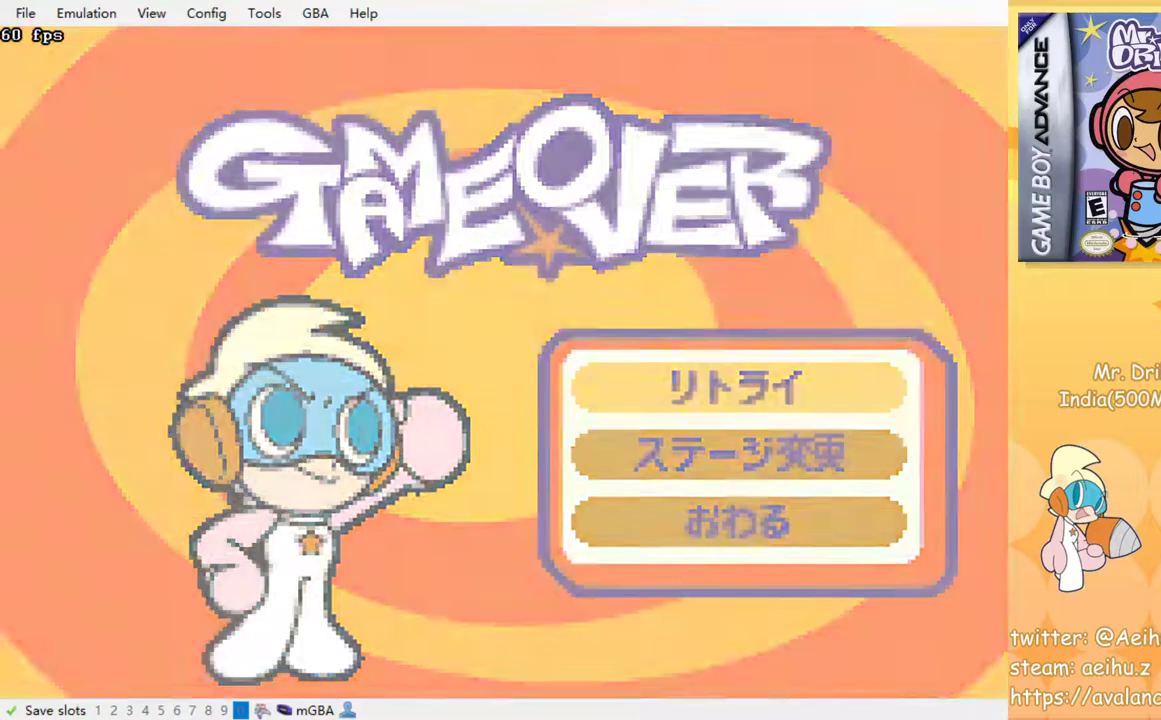
{"buttons": [], "events": []}
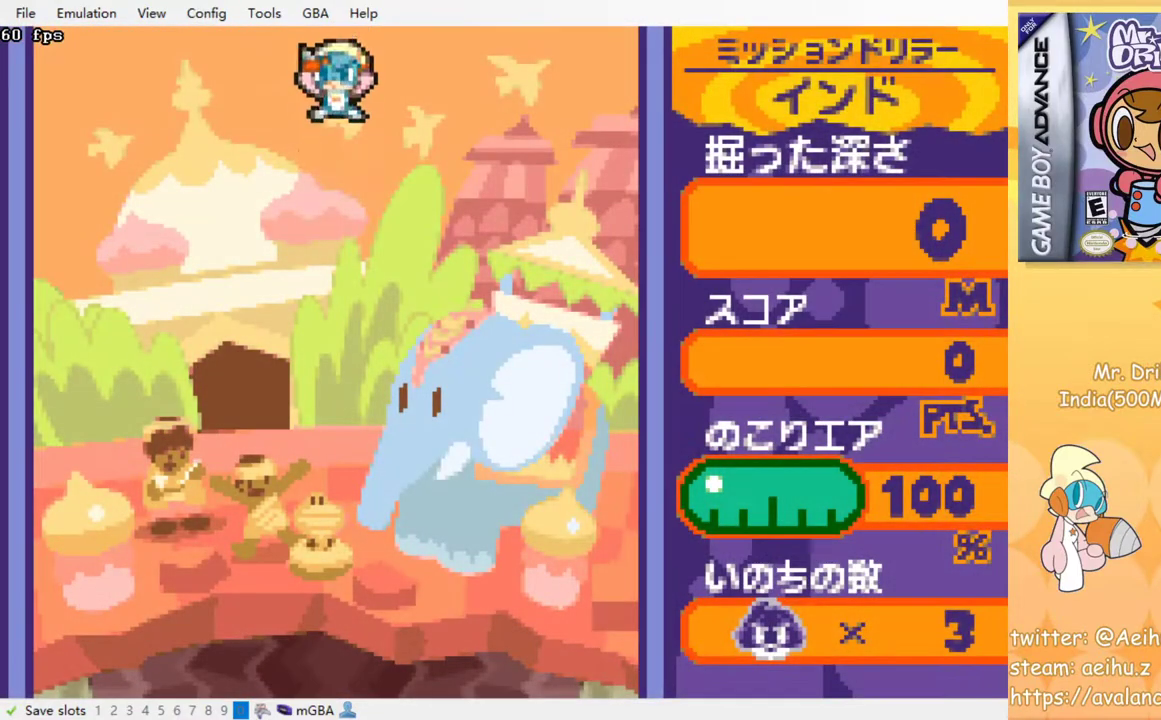
{"buttons": ["SQUARE", "DPAD_DOWN"], "events": [[433, "SQUARE", "down"], [467, "DPAD_DOWN", "down"]]}
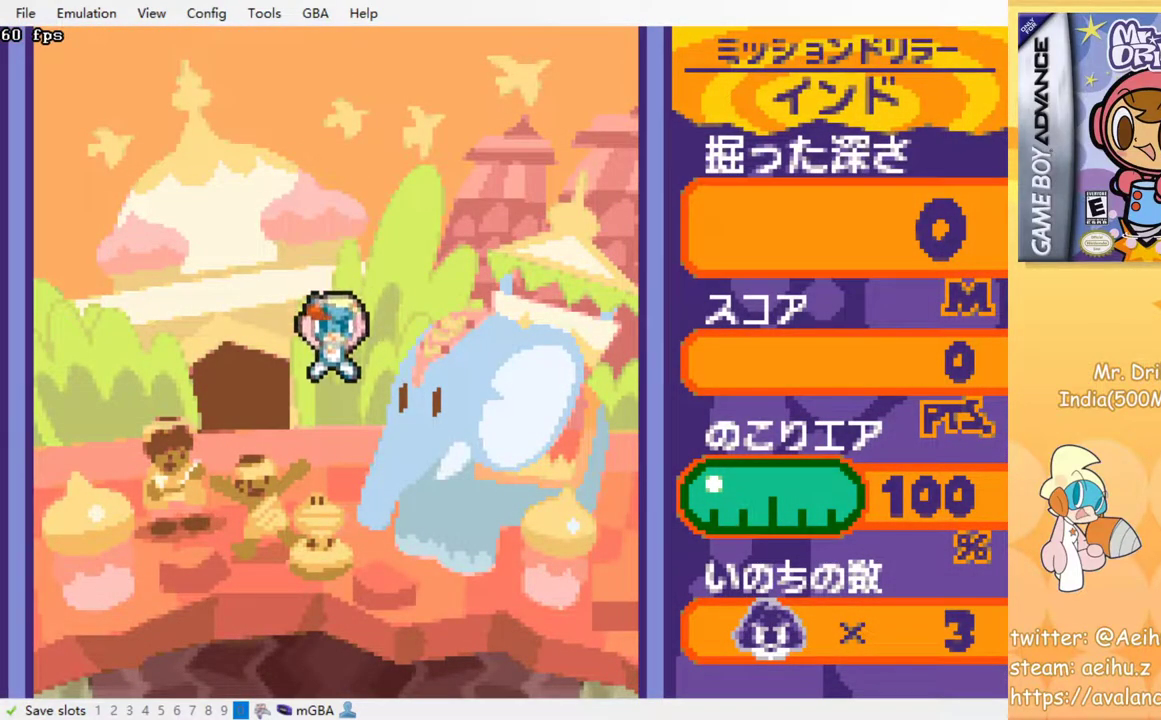
{"buttons": ["DPAD_DOWN"], "events": [[17, "SQUARE", "up"], [117, "SQUARE", "down"], [183, "SQUARE", "up"], [267, "SQUARE", "down"], [350, "SQUARE", "up"], [483, "SQUARE", "down"], [500, "SQUARE", "up"]]}
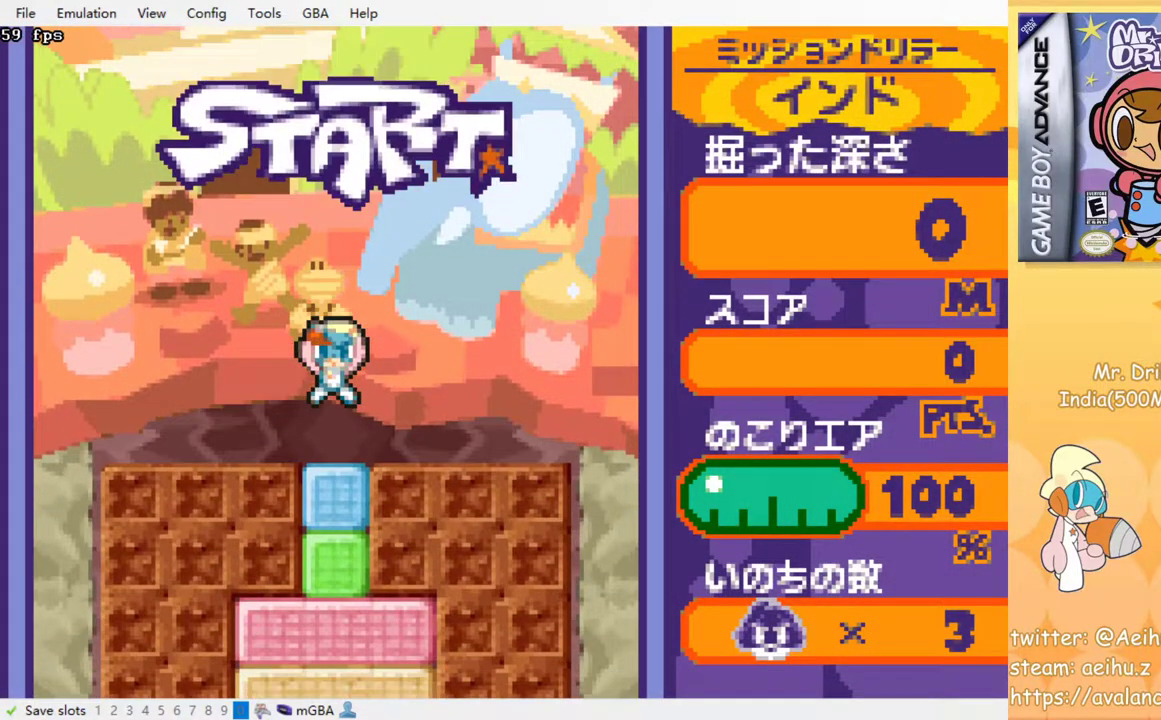
{"buttons": ["SQUARE"], "events": [[83, "SQUARE", "down"], [150, "SQUARE", "up"], [217, "SQUARE", "down"], [283, "SQUARE", "up"], [367, "SQUARE", "down"], [450, "SQUARE", "up"], [483, "DPAD_DOWN", "up"], [500, "SQUARE", "down"]]}
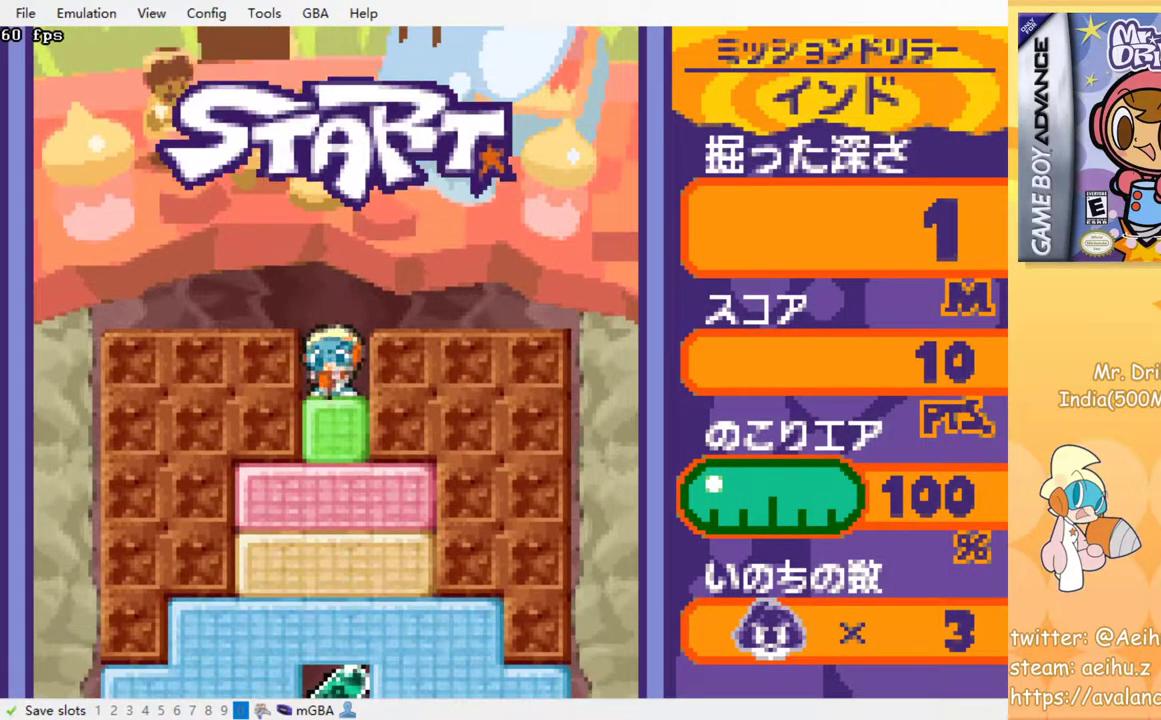
{"buttons": [], "events": [[83, "SQUARE", "up"], [133, "SQUARE", "down"], [200, "SQUARE", "up"], [267, "SQUARE", "down"], [350, "SQUARE", "up"], [417, "SQUARE", "down"], [467, "SQUARE", "up"]]}
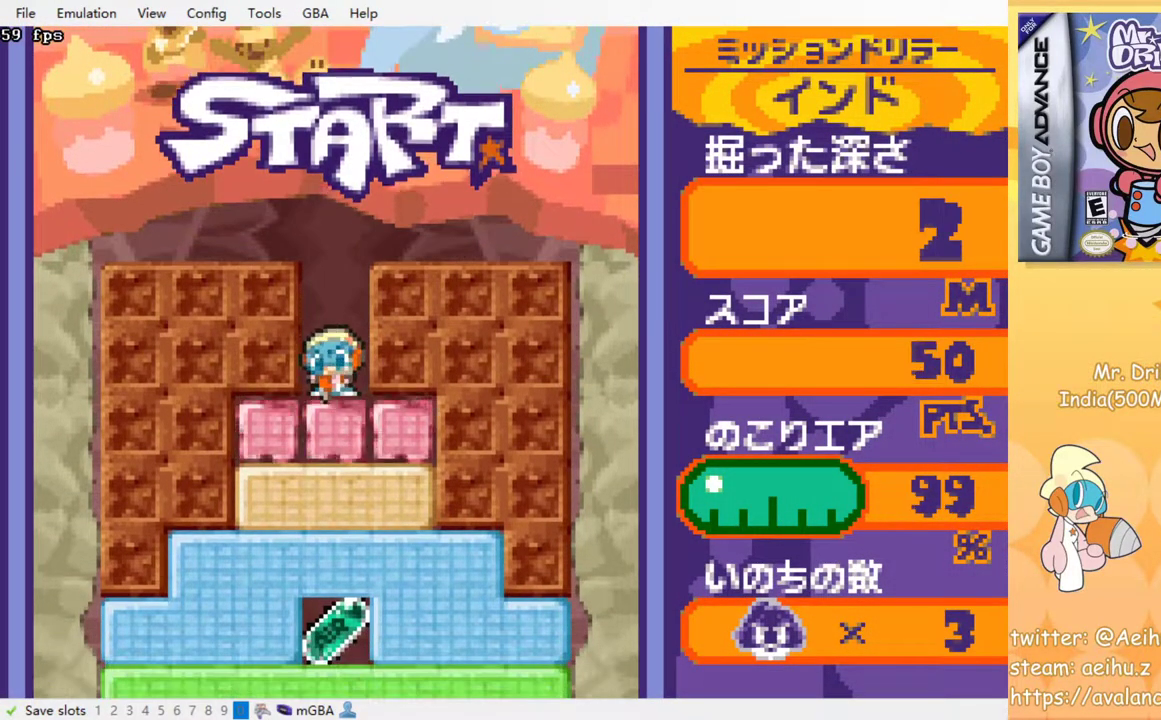
{"buttons": [], "events": [[67, "SQUARE", "down"], [133, "SQUARE", "up"], [217, "SQUARE", "down"], [283, "SQUARE", "up"], [350, "SQUARE", "down"], [450, "SQUARE", "up"]]}
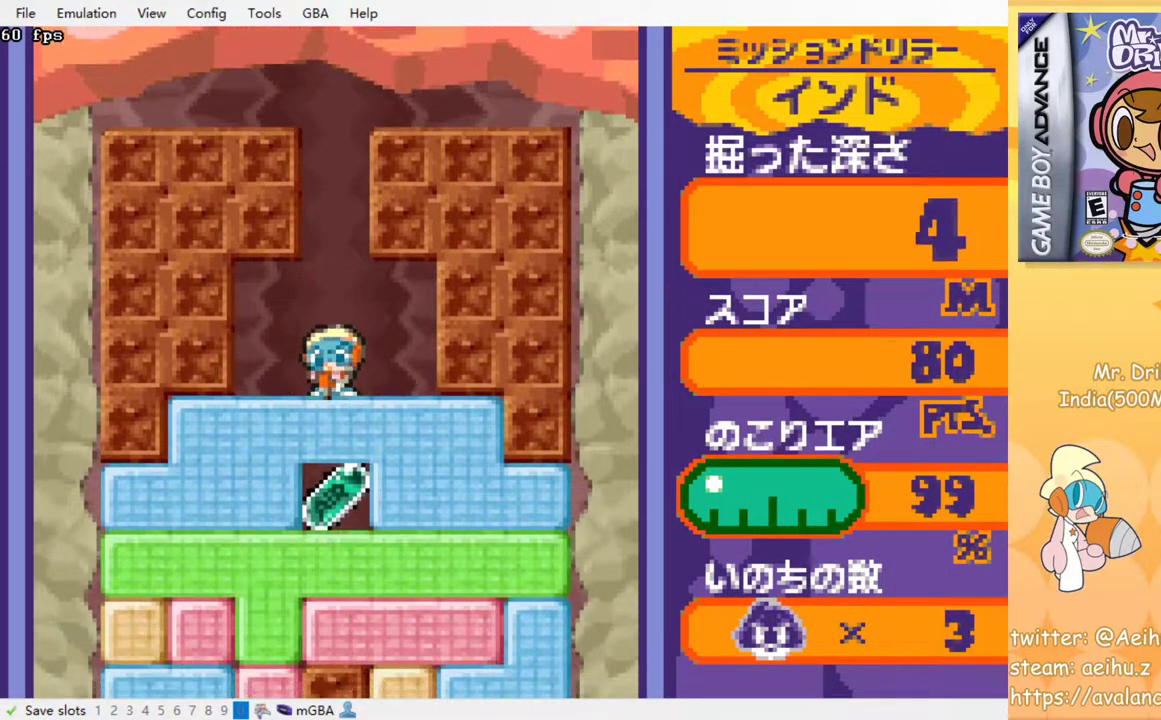
{"buttons": ["SQUARE"], "events": [[17, "SQUARE", "down"], [100, "SQUARE", "up"], [167, "SQUARE", "down"], [250, "SQUARE", "up"], [333, "SQUARE", "down"], [417, "SQUARE", "up"], [500, "SQUARE", "down"]]}
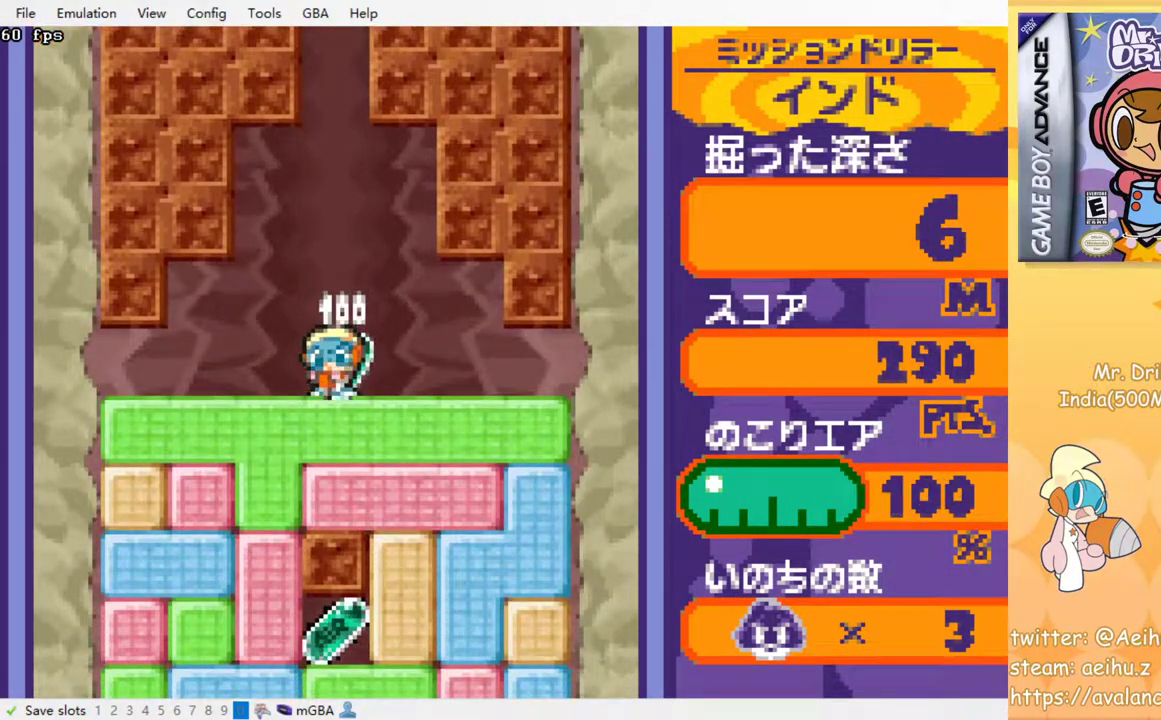
{"buttons": ["DPAD_LEFT"], "events": [[83, "SQUARE", "up"], [150, "SQUARE", "down"], [233, "SQUARE", "up"], [283, "DPAD_LEFT", "down"]]}
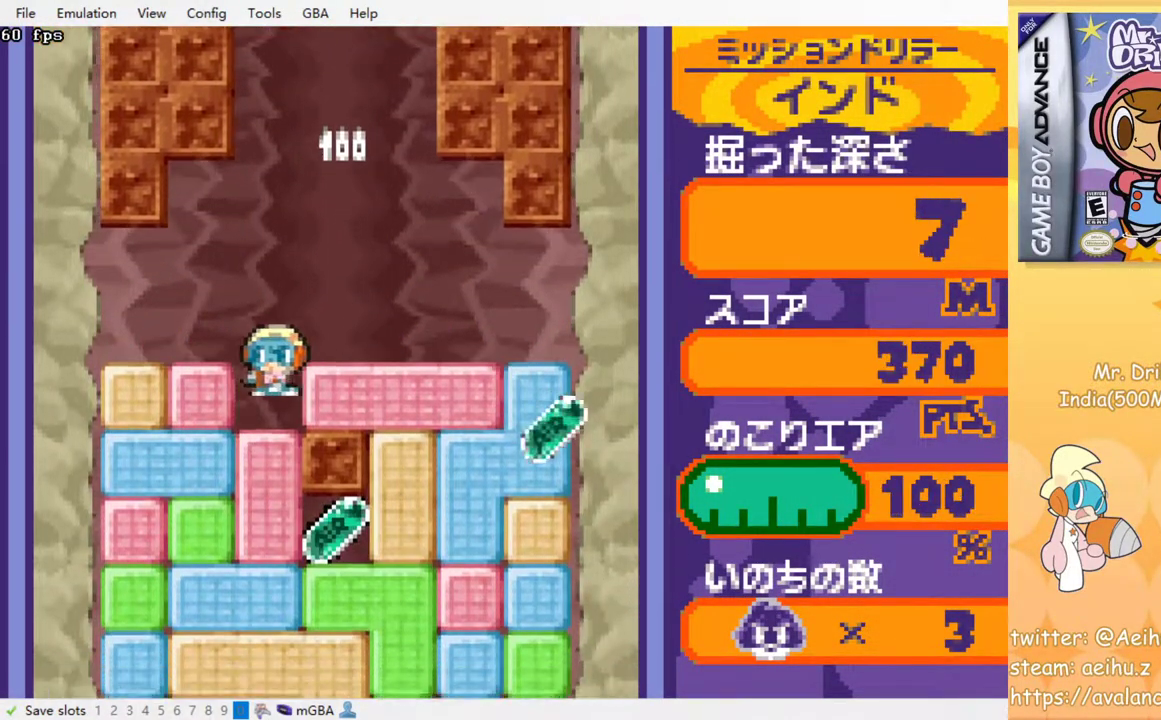
{"buttons": ["DPAD_RIGHT"], "events": [[17, "DPAD_DOWN", "down"], [17, "DPAD_LEFT", "up"], [117, "SQUARE", "down"], [233, "SQUARE", "up"], [383, "DPAD_DOWN", "up"], [383, "DPAD_RIGHT", "down"]]}
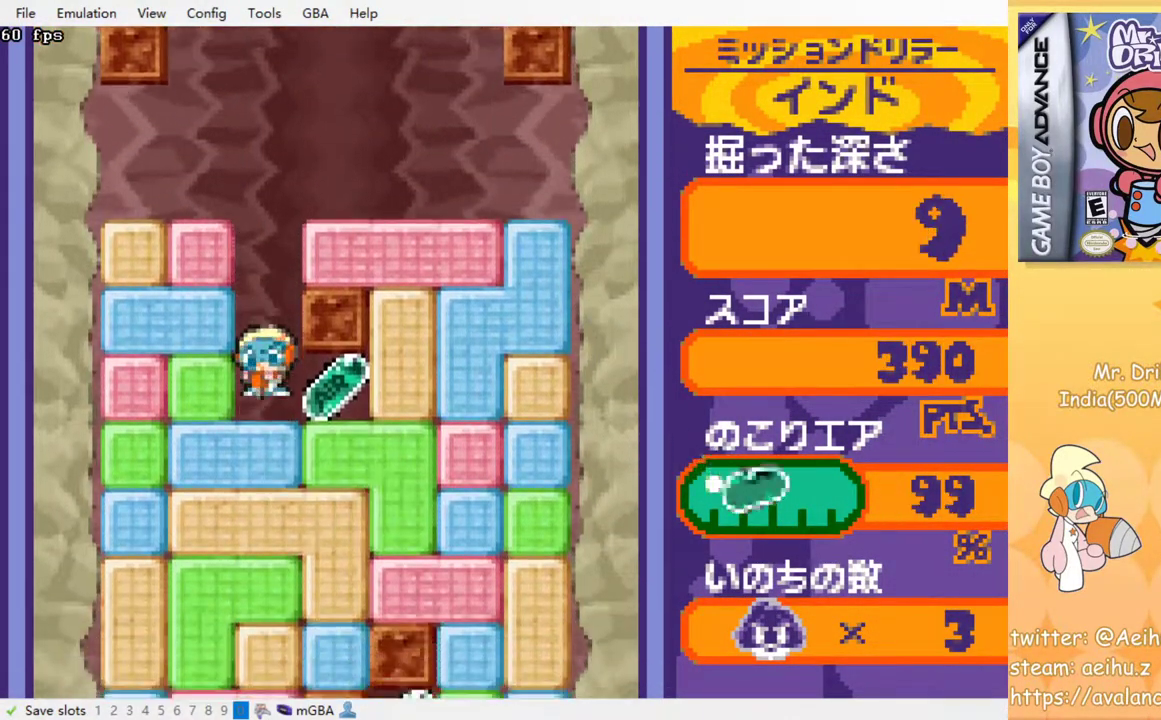
{"buttons": ["SQUARE", "DPAD_DOWN"], "events": [[200, "DPAD_DOWN", "down"], [200, "DPAD_RIGHT", "up"], [250, "SQUARE", "down"], [367, "SQUARE", "up"], [433, "SQUARE", "down"]]}
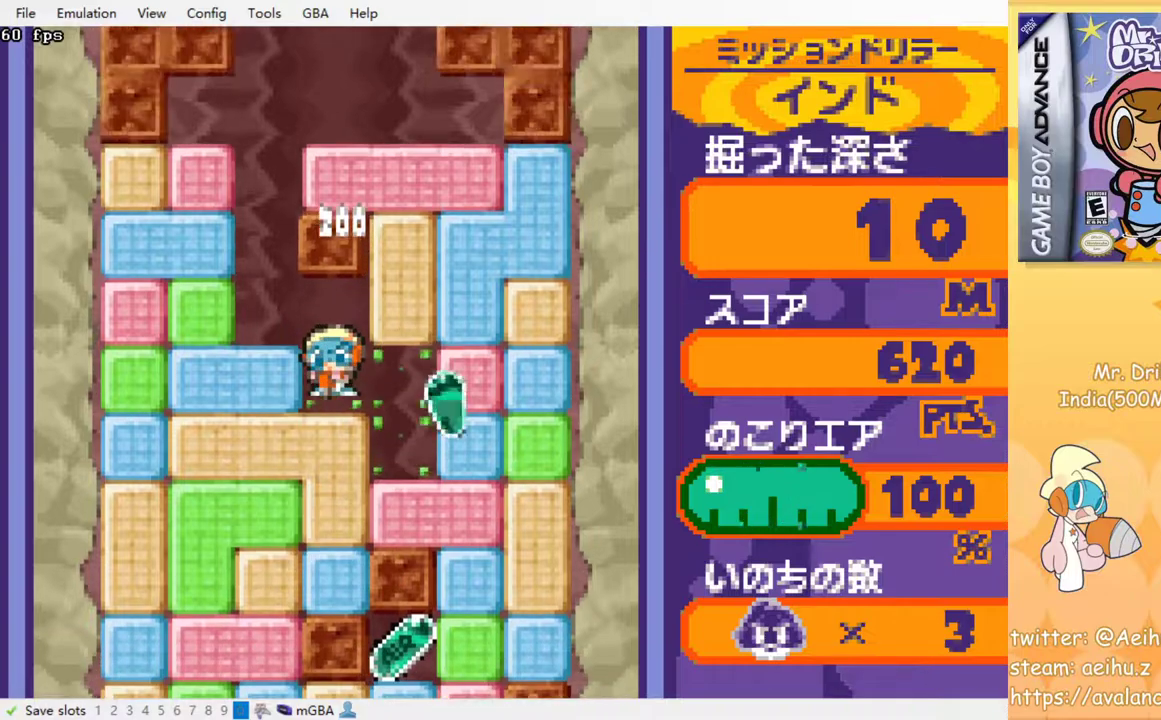
{"buttons": ["DPAD_DOWN", "DPAD_RIGHT"], "events": [[17, "SQUARE", "up"], [100, "SQUARE", "down"], [200, "SQUARE", "up"], [250, "SQUARE", "down"], [367, "SQUARE", "up"], [400, "DPAD_RIGHT", "down"]]}
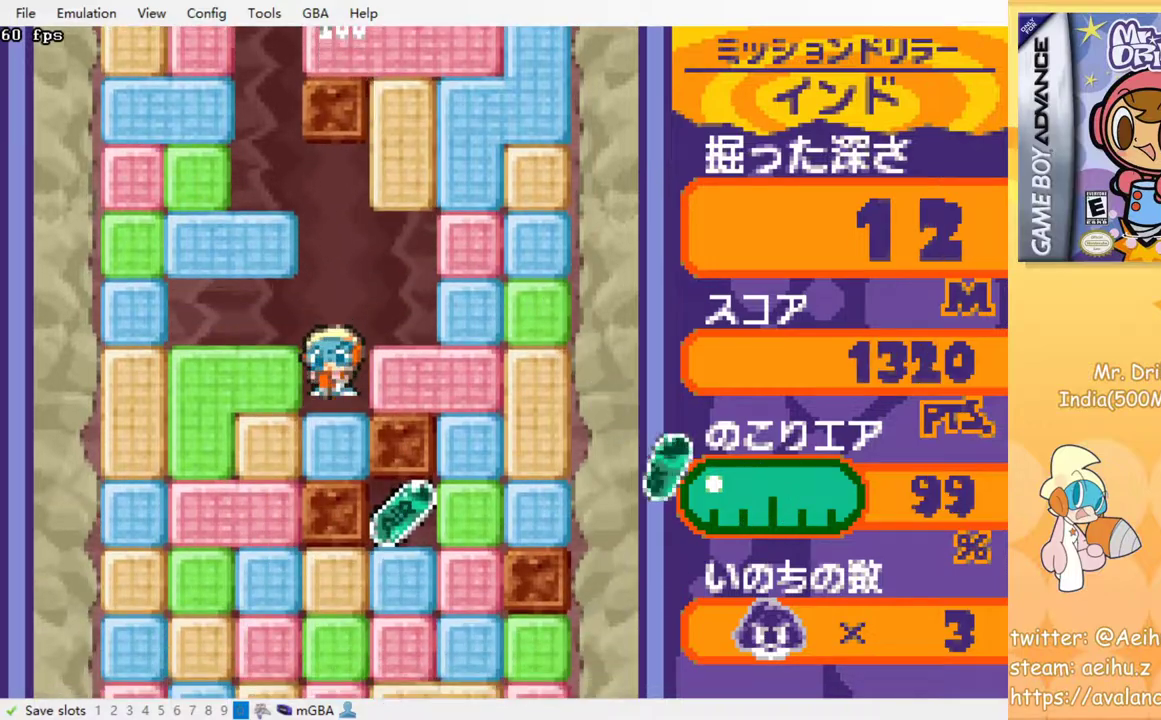
{"buttons": ["CROSS", "SQUARE", "DPAD_DOWN"], "events": [[100, "SQUARE", "down"], [183, "DPAD_DOWN", "up"], [217, "SQUARE", "up"], [383, "DPAD_DOWN", "down"], [400, "DPAD_RIGHT", "up"], [450, "CROSS", "down"], [467, "SQUARE", "down"]]}
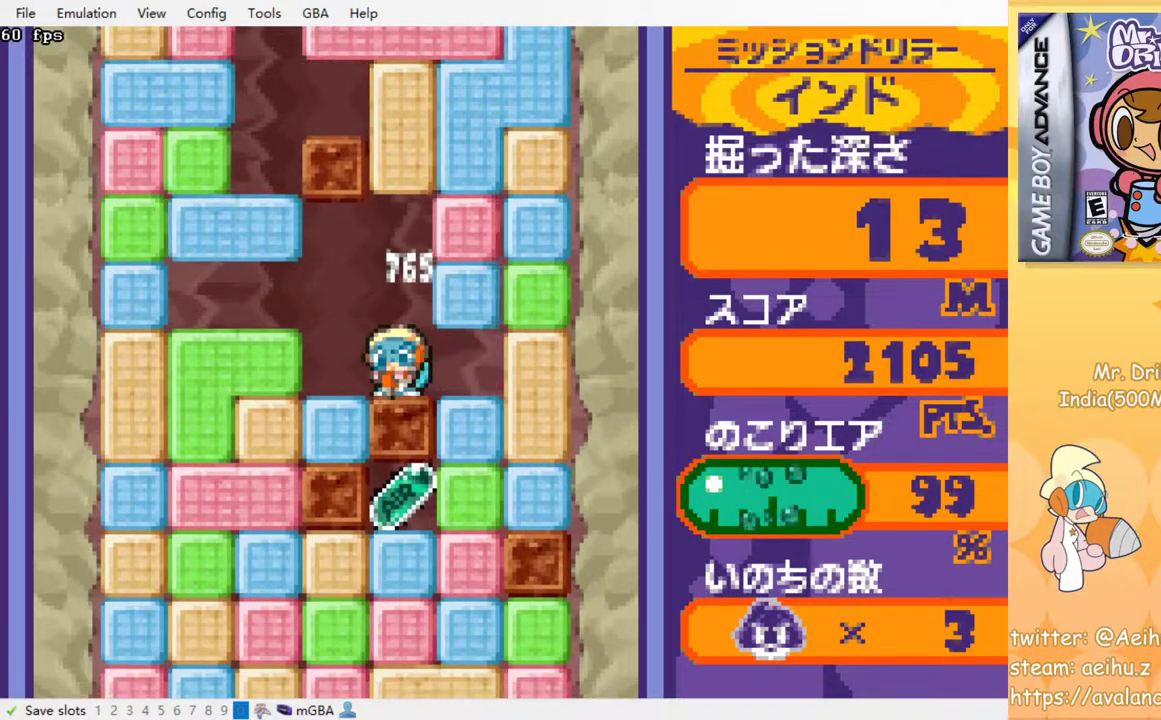
{"buttons": ["CROSS", "SQUARE", "DPAD_DOWN"], "events": [[50, "SQUARE", "up"], [67, "CROSS", "up"], [117, "CROSS", "down"], [117, "SQUARE", "down"], [183, "CROSS", "up"], [183, "SQUARE", "up"], [233, "CROSS", "down"], [250, "SQUARE", "down"], [333, "CROSS", "up"], [333, "SQUARE", "up"], [383, "CROSS", "down"], [400, "SQUARE", "down"]]}
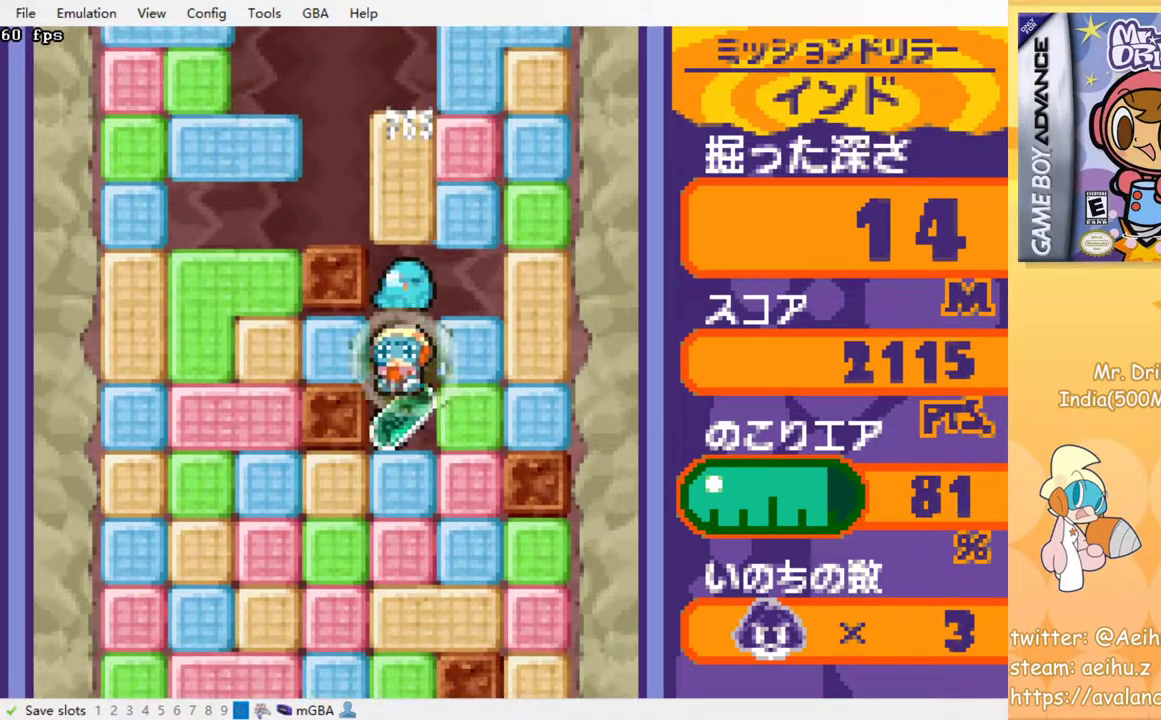
{"buttons": ["SQUARE", "DPAD_DOWN"], "events": [[33, "CROSS", "up"], [33, "SQUARE", "up"], [150, "SQUARE", "down"], [233, "SQUARE", "up"], [300, "SQUARE", "down"], [400, "SQUARE", "up"], [450, "SQUARE", "down"]]}
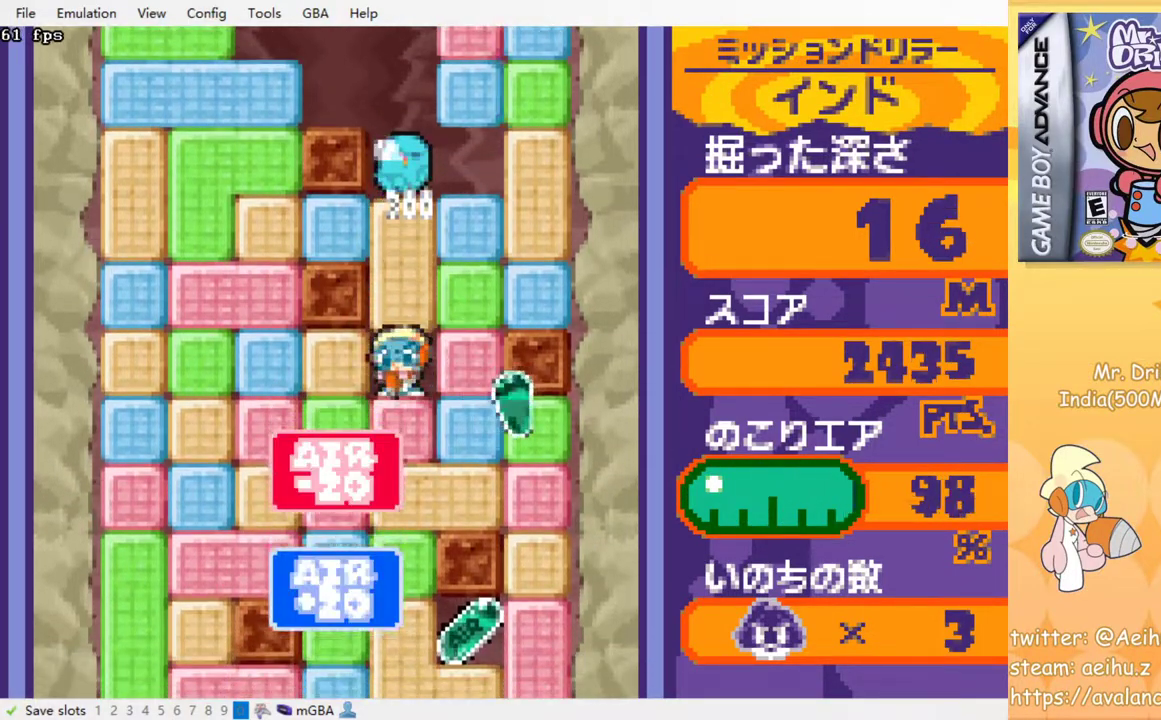
{"buttons": ["DPAD_DOWN"], "events": [[33, "SQUARE", "up"], [117, "SQUARE", "down"], [200, "SQUARE", "up"], [250, "SQUARE", "down"], [350, "SQUARE", "up"], [417, "SQUARE", "down"], [500, "SQUARE", "up"]]}
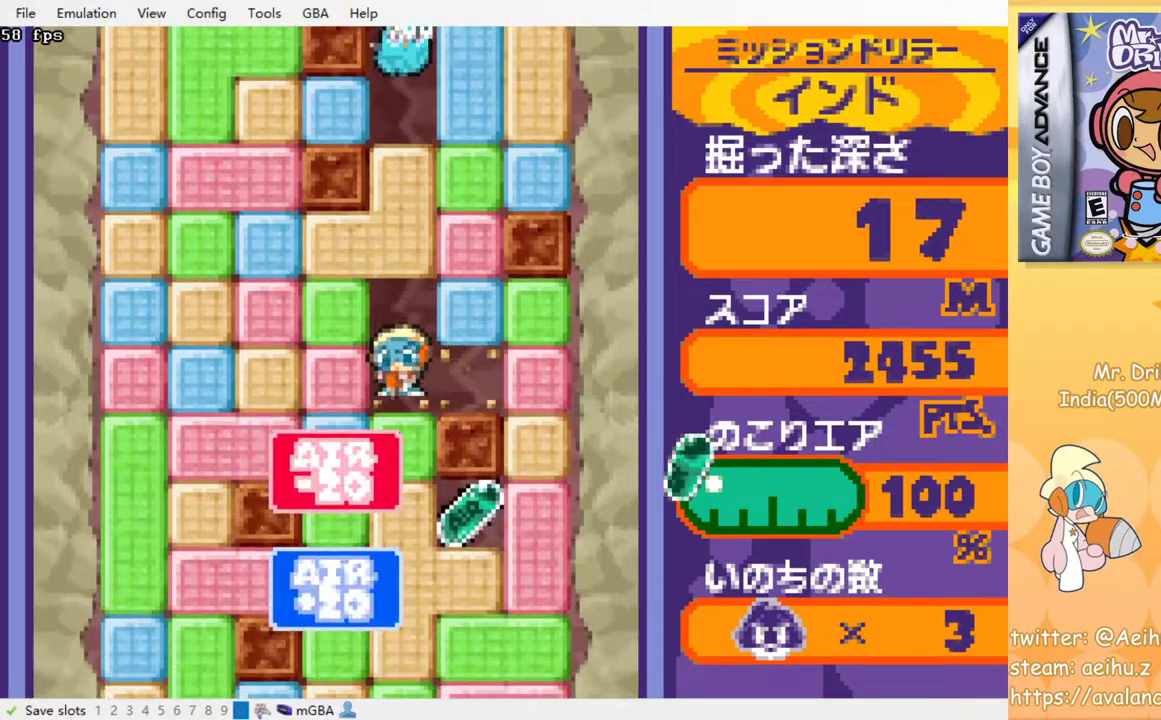
{"buttons": ["DPAD_RIGHT"], "events": [[83, "SQUARE", "down"], [167, "SQUARE", "up"], [433, "DPAD_DOWN", "up"], [433, "DPAD_RIGHT", "down"]]}
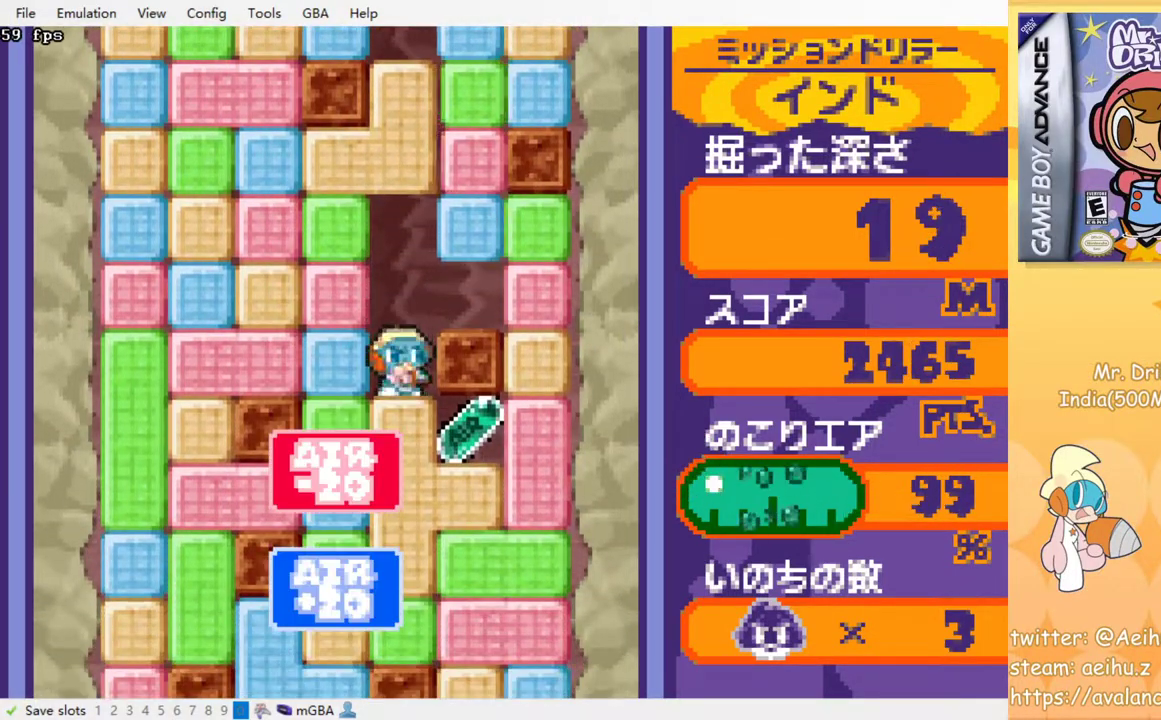
{"buttons": ["CROSS", "SQUARE", "DPAD_RIGHT"], "events": [[17, "SQUARE", "down"], [33, "CROSS", "down"], [67, "SQUARE", "up"], [233, "SQUARE", "down"], [300, "CROSS", "up"], [300, "SQUARE", "up"], [367, "CROSS", "down"], [367, "SQUARE", "down"], [433, "SQUARE", "up"], [450, "CROSS", "up"], [467, "CROSS", "down"], [483, "SQUARE", "down"]]}
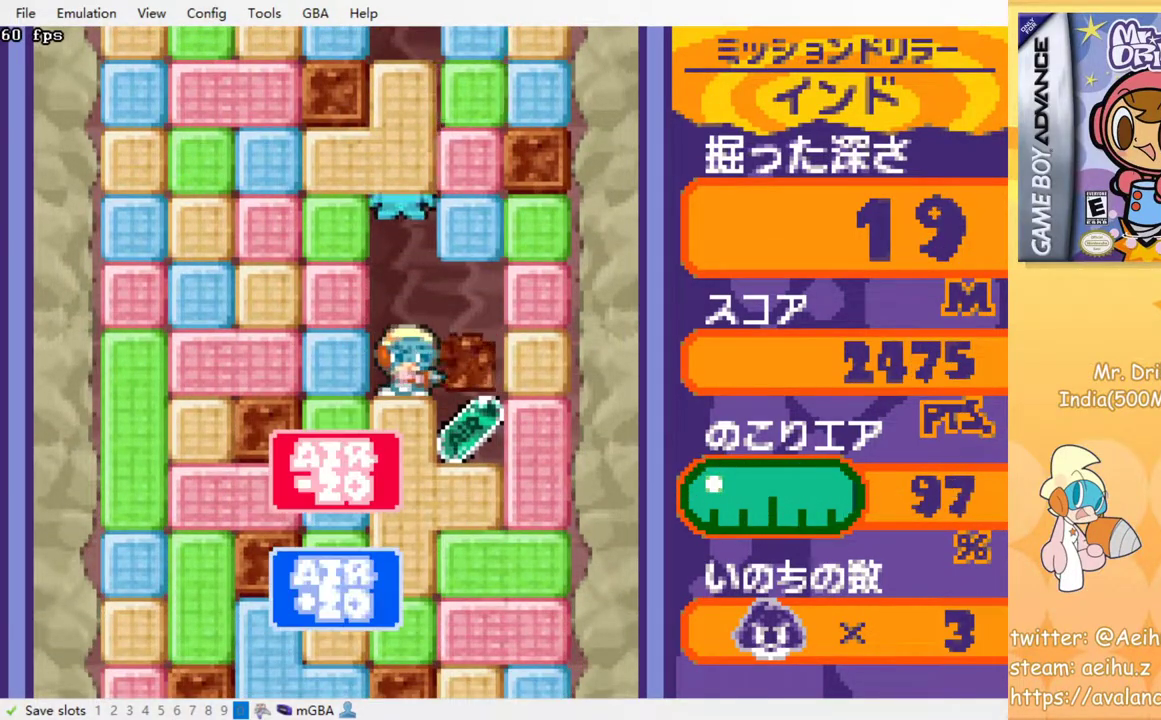
{"buttons": ["SQUARE", "DPAD_LEFT"], "events": [[133, "CROSS", "up"], [133, "SQUARE", "up"], [367, "DPAD_RIGHT", "up"], [383, "DPAD_LEFT", "down"], [433, "SQUARE", "down"]]}
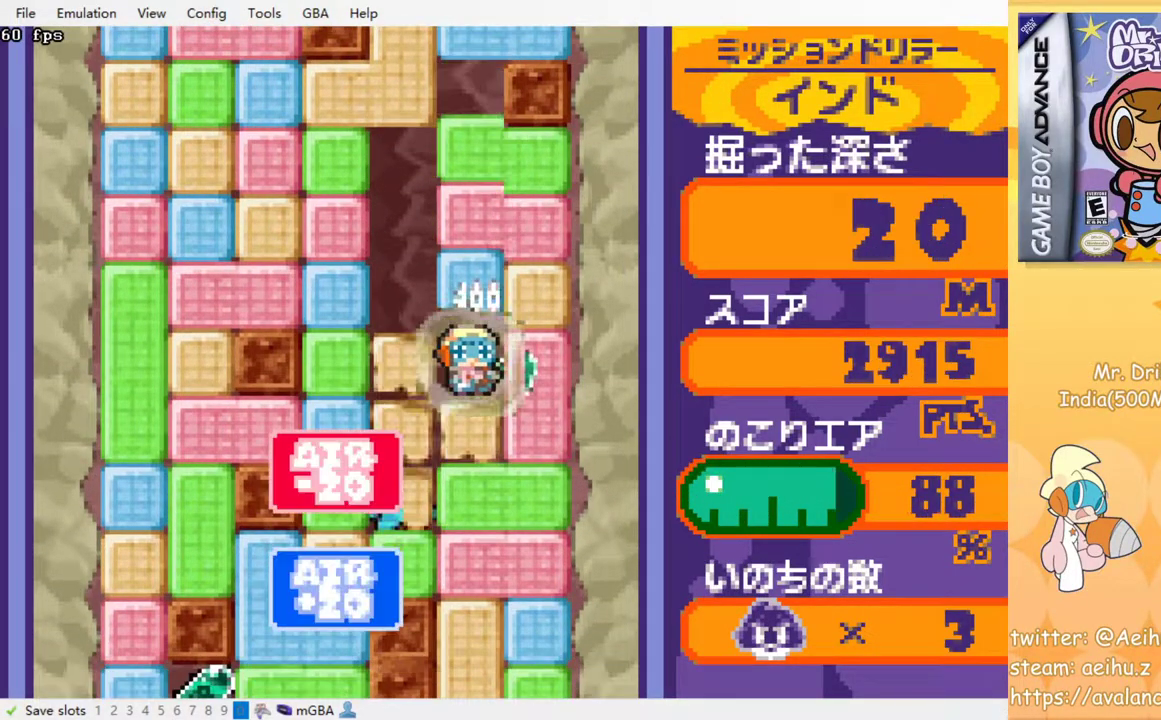
{"buttons": ["DPAD_LEFT"], "events": [[33, "SQUARE", "up"]]}
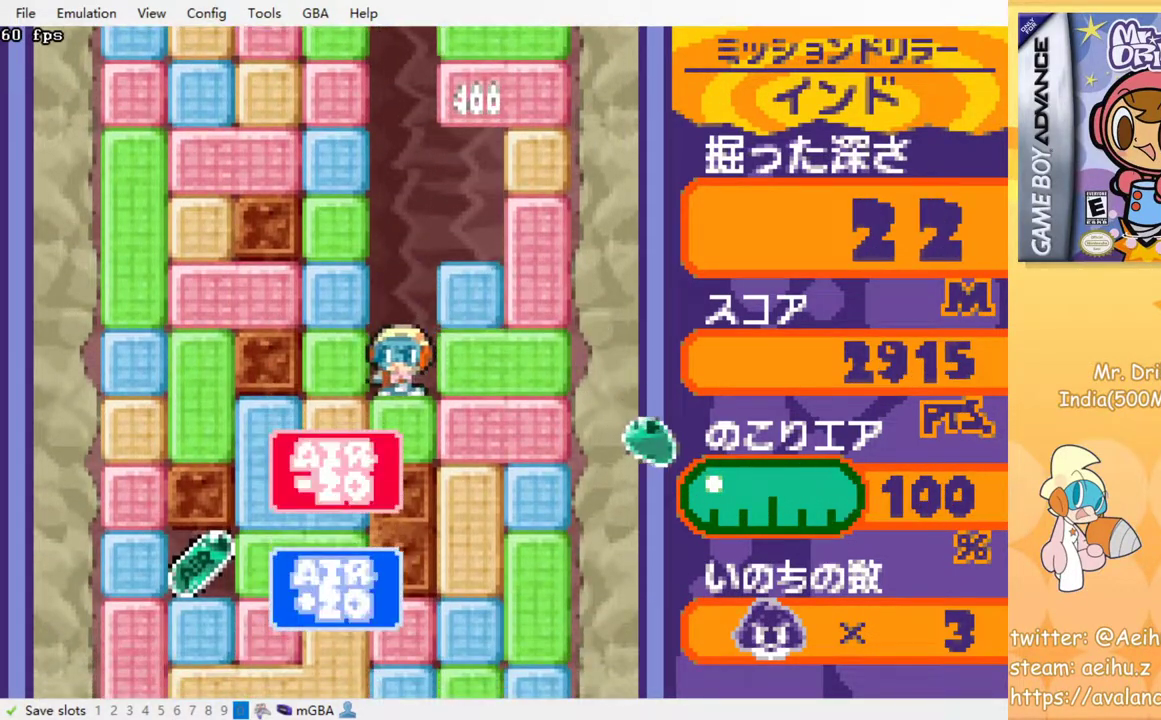
{"buttons": ["DPAD_DOWN"], "events": [[100, "SQUARE", "down"], [183, "SQUARE", "up"], [350, "SQUARE", "down"], [450, "SQUARE", "up"], [467, "DPAD_DOWN", "down"], [483, "DPAD_LEFT", "up"]]}
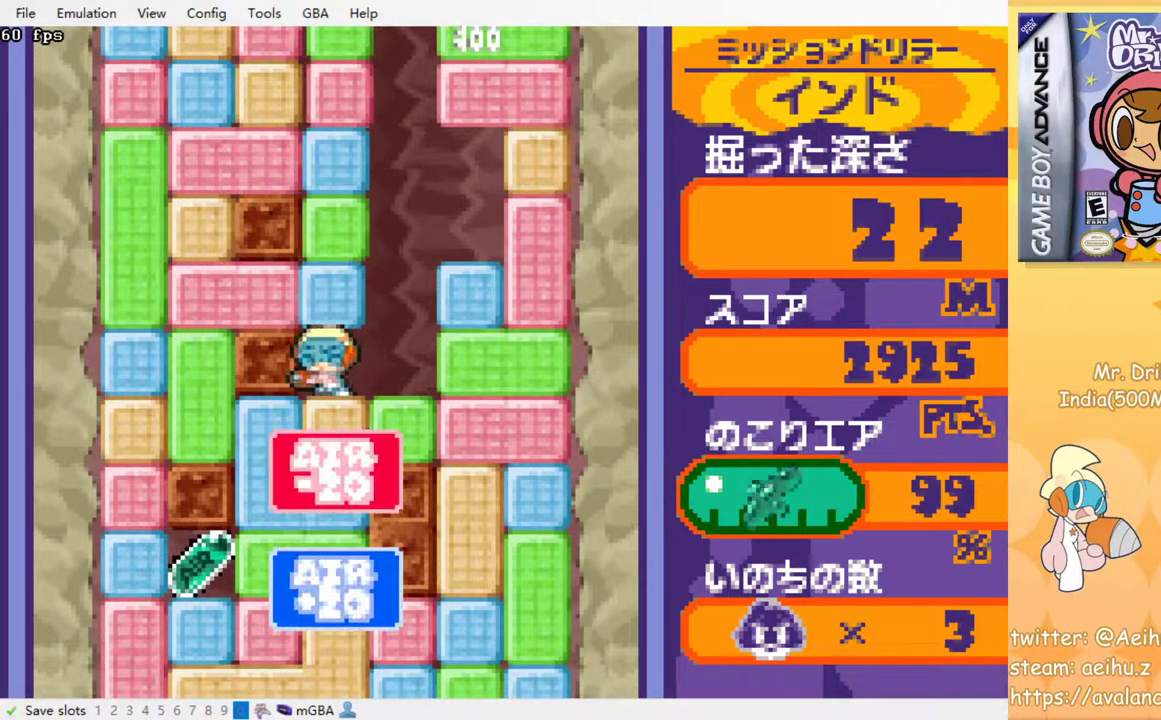
{"buttons": ["SQUARE", "DPAD_LEFT"], "events": [[150, "SQUARE", "down"], [217, "SQUARE", "up"], [433, "DPAD_LEFT", "down"], [483, "SQUARE", "down"], [500, "DPAD_DOWN", "up"]]}
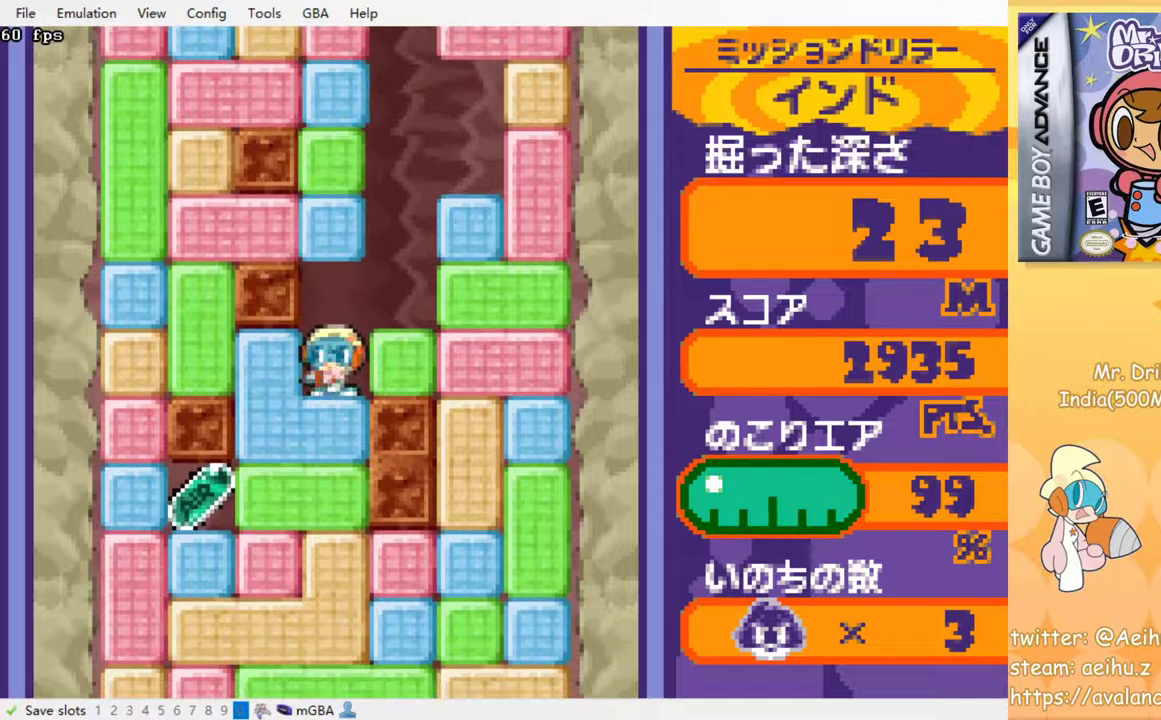
{"buttons": ["DPAD_DOWN", "DPAD_LEFT"], "events": [[117, "SQUARE", "up"], [500, "DPAD_DOWN", "down"]]}
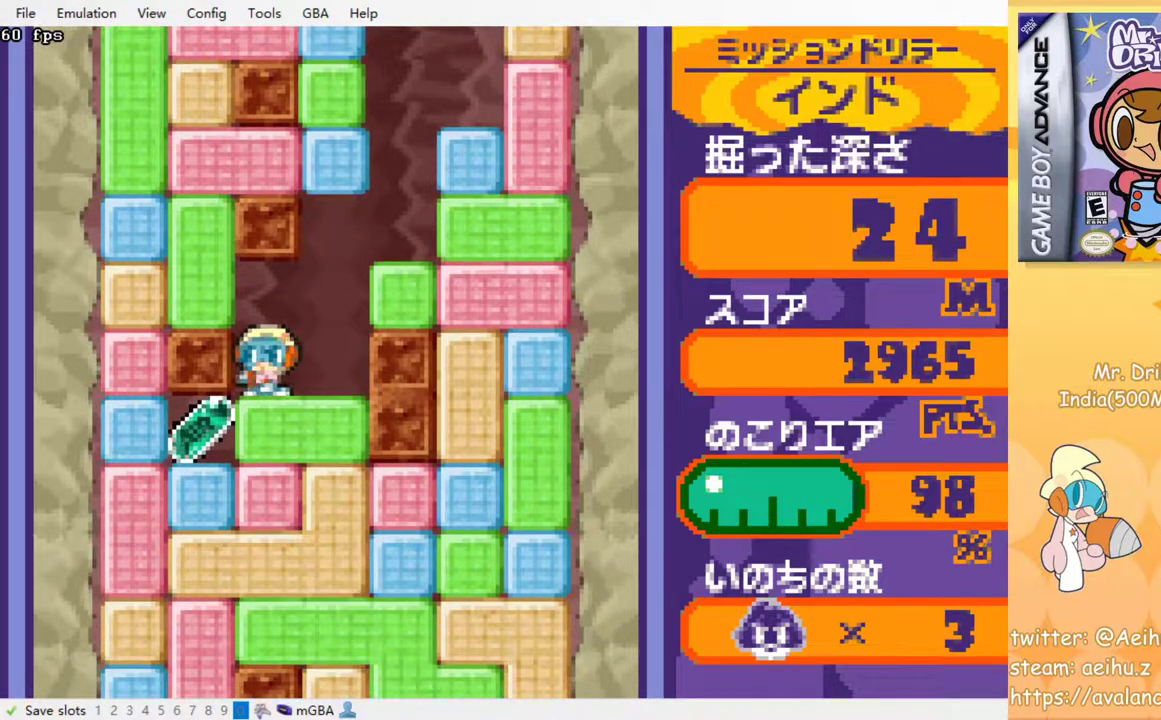
{"buttons": ["DPAD_DOWN"], "events": [[17, "DPAD_LEFT", "up"], [33, "SQUARE", "down"], [167, "SQUARE", "up"], [250, "DPAD_DOWN", "up"], [250, "DPAD_LEFT", "down"], [467, "DPAD_LEFT", "up"], [500, "DPAD_DOWN", "down"]]}
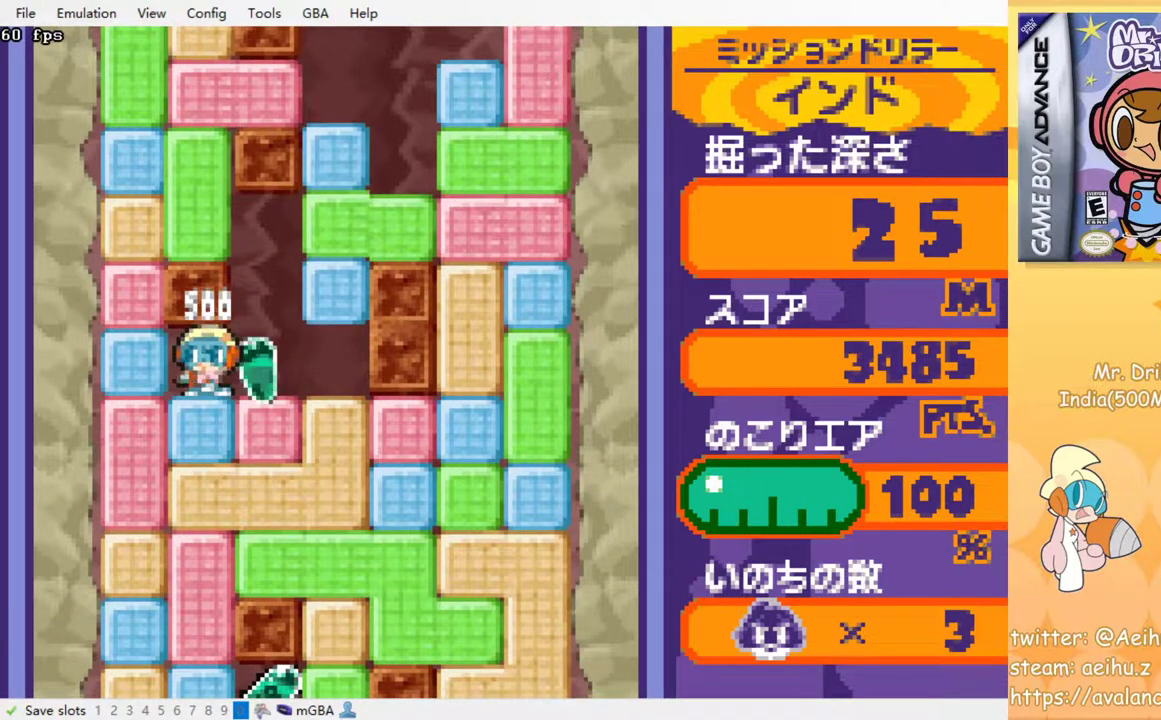
{"buttons": ["SQUARE", "DPAD_DOWN"], "events": [[83, "SQUARE", "down"], [183, "SQUARE", "up"], [250, "SQUARE", "down"], [350, "SQUARE", "up"], [417, "SQUARE", "down"]]}
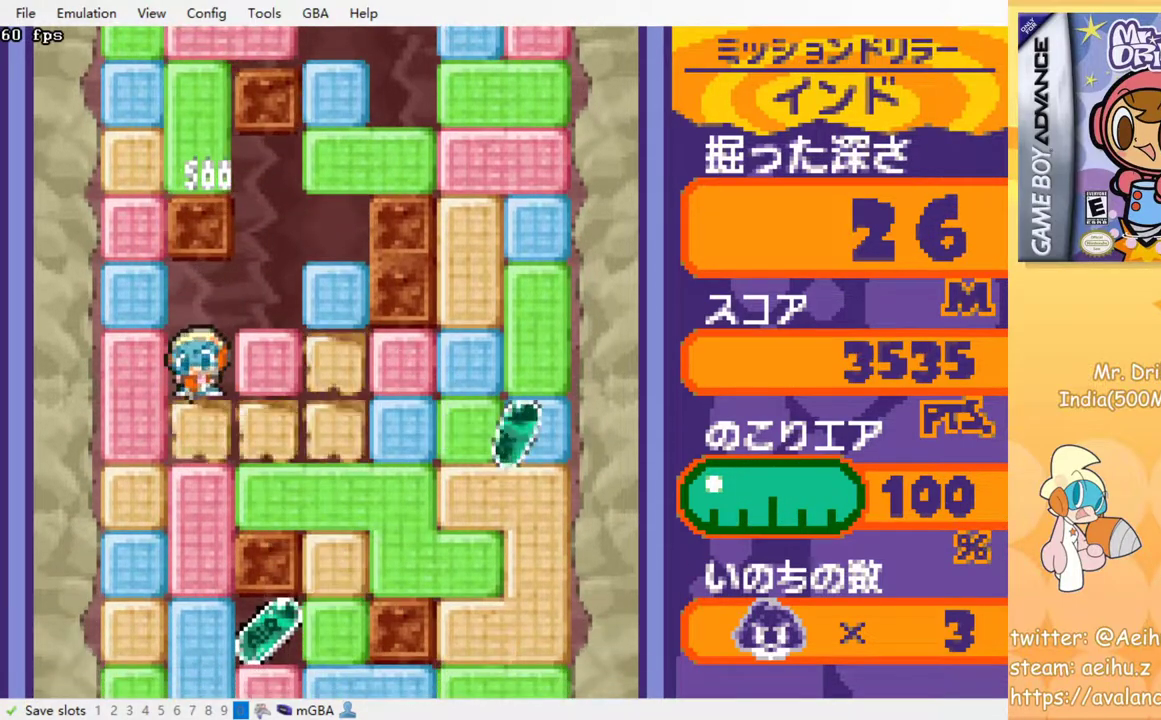
{"buttons": [], "events": [[17, "SQUARE", "up"], [83, "SQUARE", "down"], [167, "DPAD_DOWN", "up"], [167, "SQUARE", "up"], [250, "SQUARE", "down"], [333, "SQUARE", "up"], [400, "SQUARE", "down"], [500, "SQUARE", "up"]]}
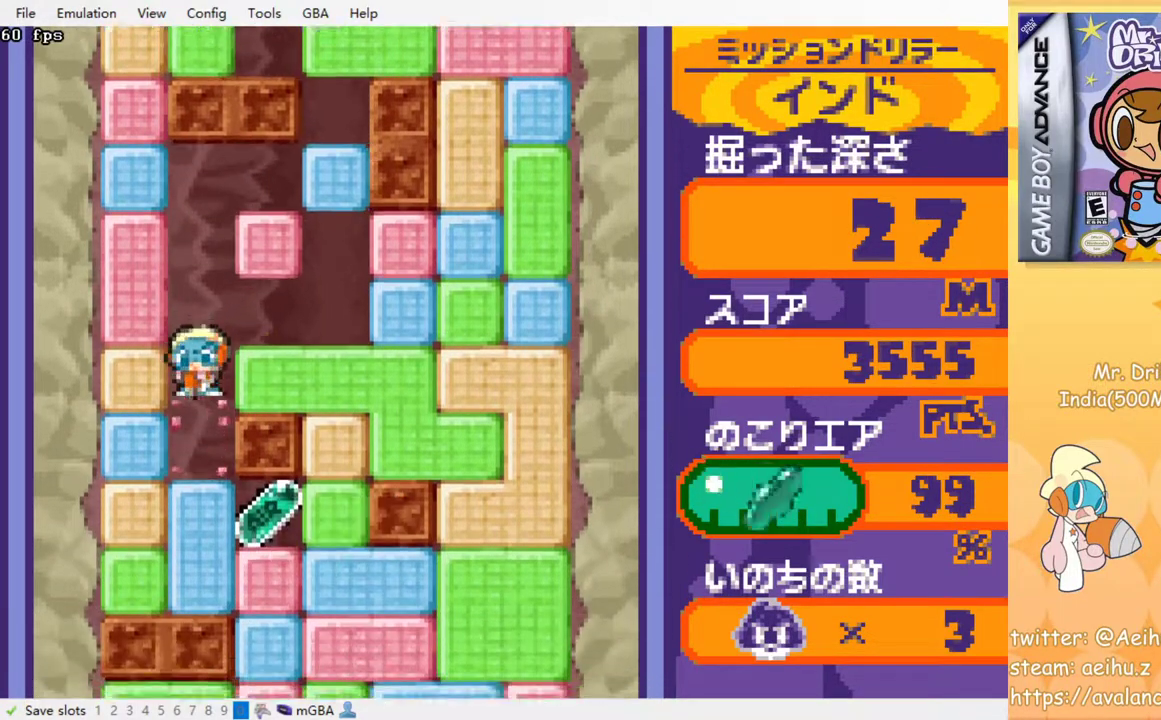
{"buttons": ["CROSS", "SQUARE", "DPAD_RIGHT"], "events": [[133, "DPAD_RIGHT", "down"], [200, "CROSS", "down"], [217, "SQUARE", "down"], [267, "SQUARE", "up"], [283, "CROSS", "up"], [350, "CROSS", "down"], [367, "SQUARE", "down"], [400, "SQUARE", "up"], [417, "CROSS", "up"], [467, "CROSS", "down"], [483, "SQUARE", "down"]]}
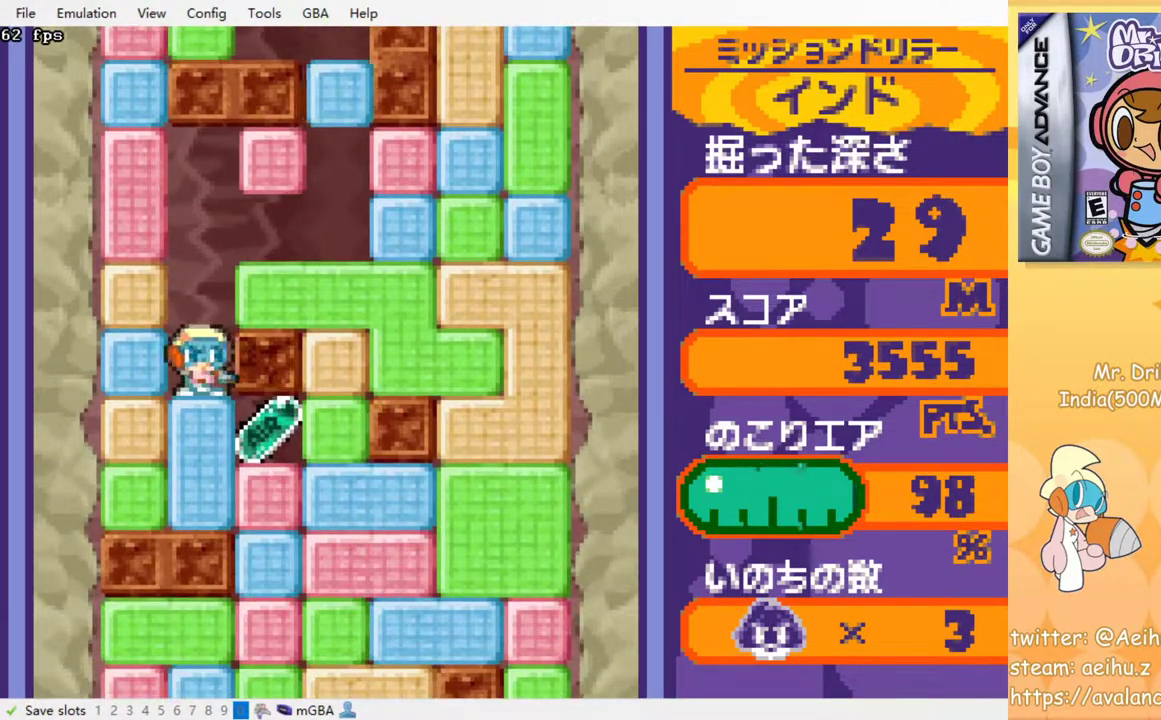
{"buttons": ["SQUARE", "DPAD_DOWN"], "events": [[50, "CROSS", "up"], [50, "SQUARE", "up"], [100, "CROSS", "down"], [117, "SQUARE", "down"], [233, "CROSS", "up"], [233, "SQUARE", "up"], [433, "DPAD_DOWN", "down"], [450, "DPAD_RIGHT", "up"], [500, "SQUARE", "down"]]}
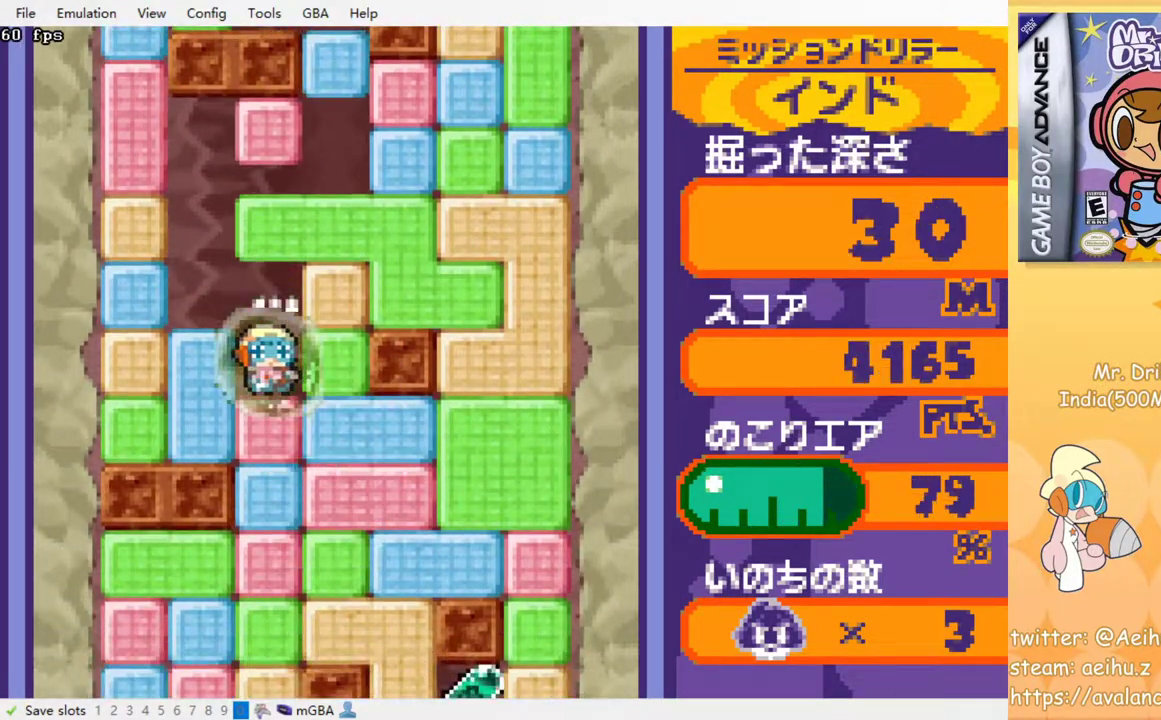
{"buttons": ["SQUARE"], "events": [[83, "SQUARE", "up"], [167, "SQUARE", "down"], [217, "SQUARE", "up"], [300, "SQUARE", "down"], [400, "DPAD_DOWN", "up"], [417, "SQUARE", "up"], [467, "SQUARE", "down"]]}
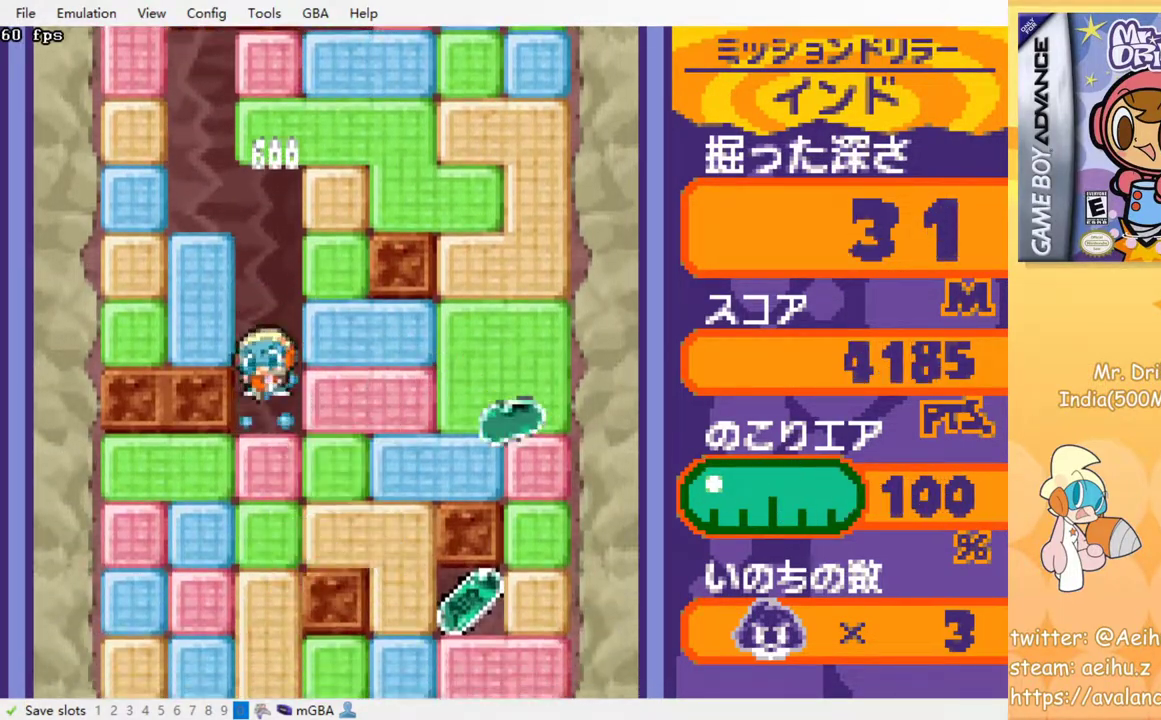
{"buttons": ["DPAD_RIGHT"]}
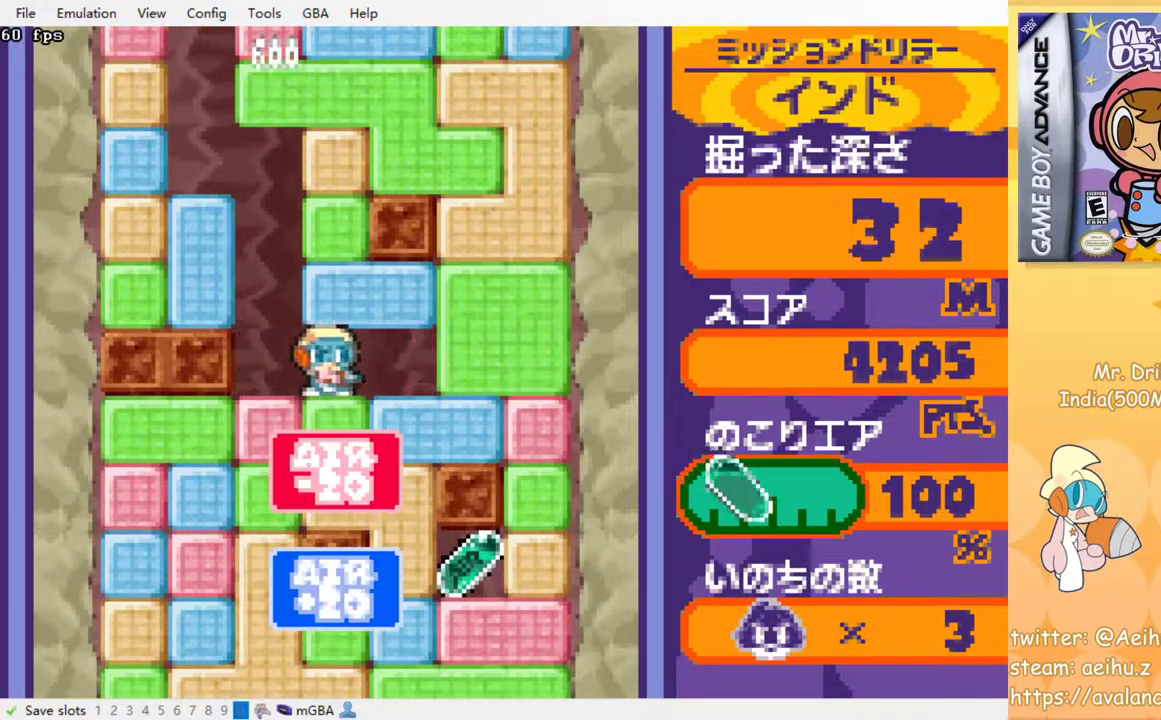
{"buttons": ["DPAD_DOWN"], "events": [[67, "SQUARE", "down"], [133, "SQUARE", "up"], [267, "DPAD_DOWN", "down"], [267, "DPAD_RIGHT", "up"], [350, "SQUARE", "down"], [450, "SQUARE", "up"]]}